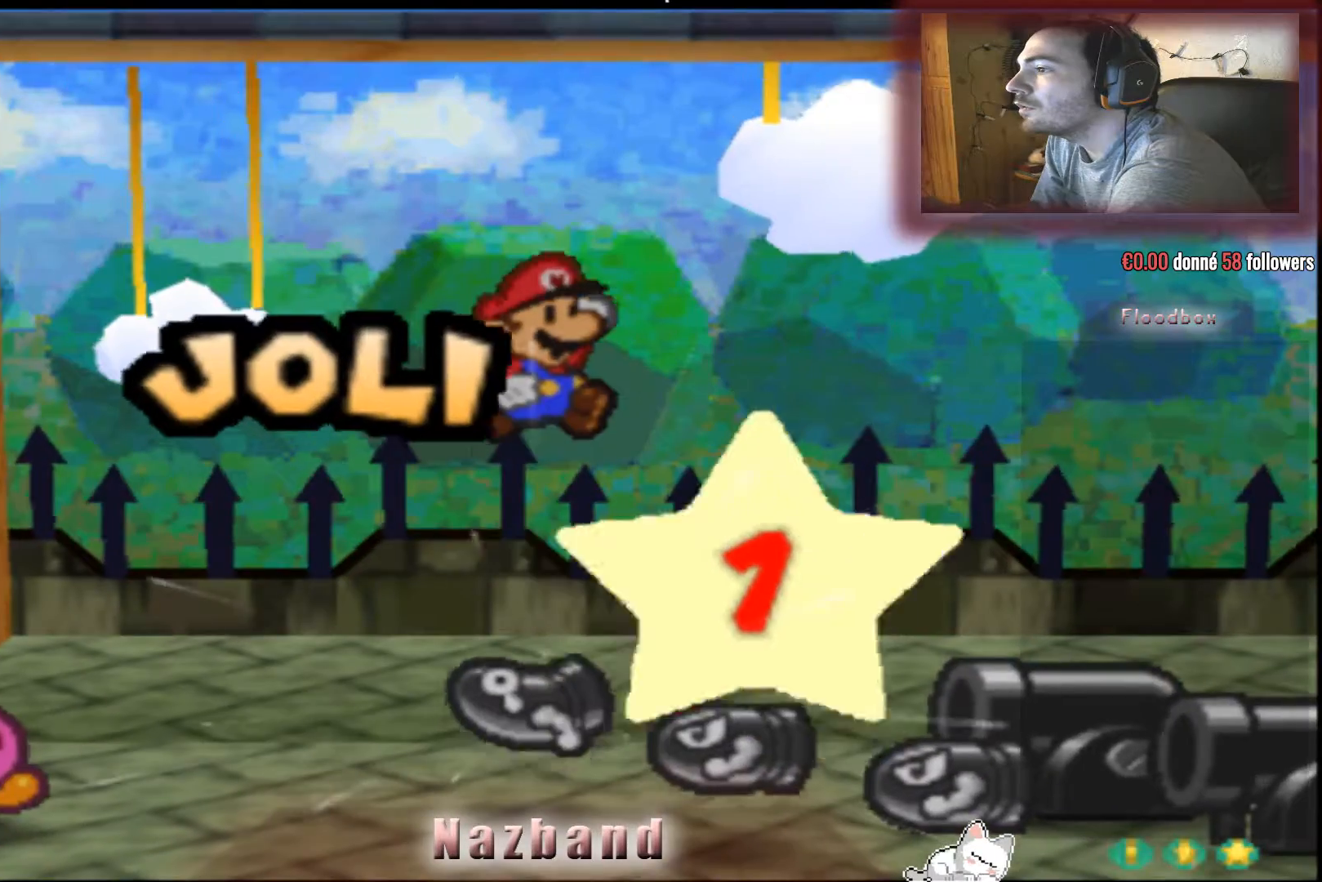
Gameplay with a controller (PlayStation layout); each line is a JSON object with the inputs held at the frame after it. "events" lists button and stick changes between this image and that frame as [ms after this image, input, new state], when the widget could be followed in between.
{"buttons": ["CROSS"], "left_stick": "center", "right_stick": "center", "events": [[300, "CROSS", "down"]]}
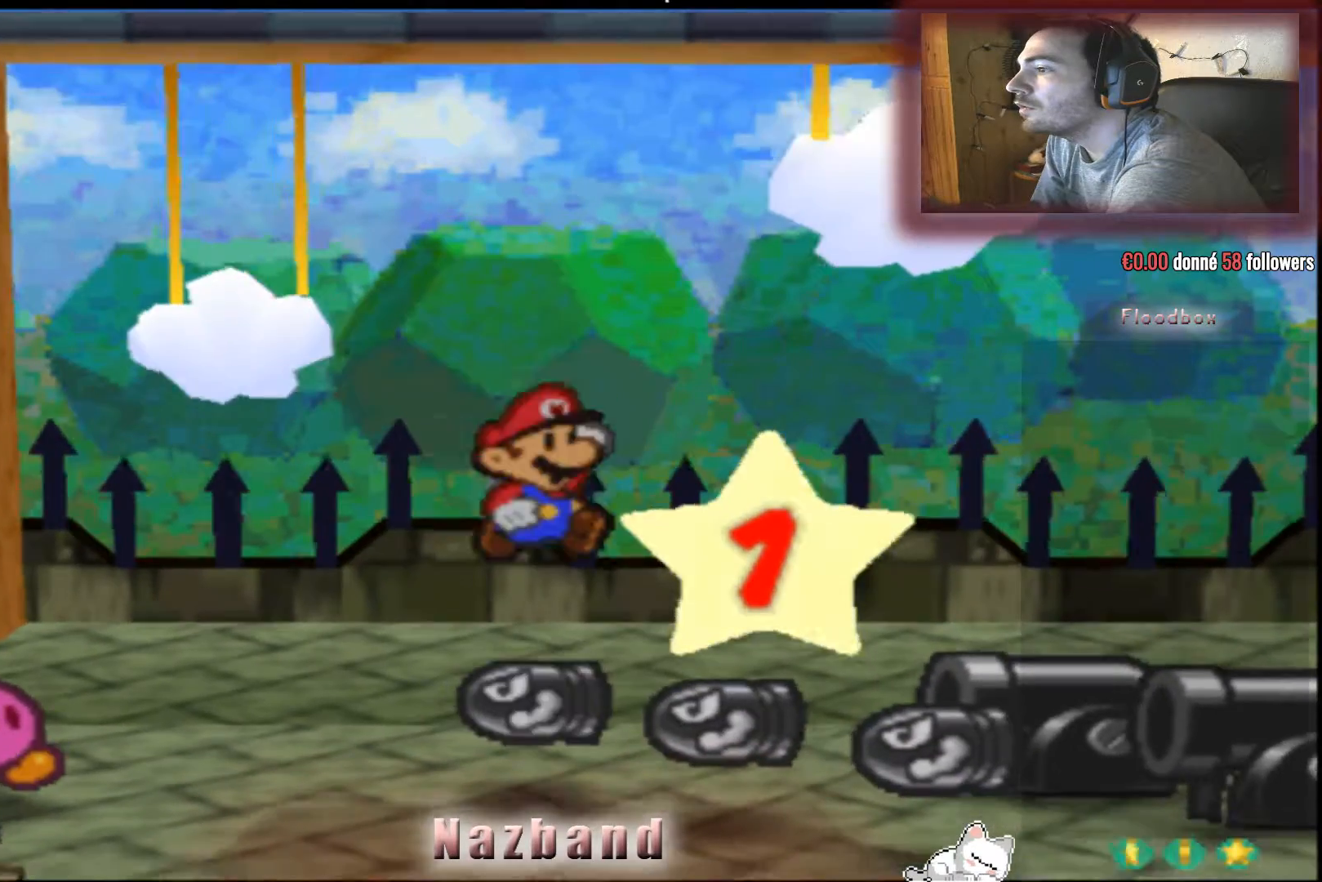
{"buttons": [], "left_stick": "center", "right_stick": "center", "events": [[367, "CROSS", "up"]]}
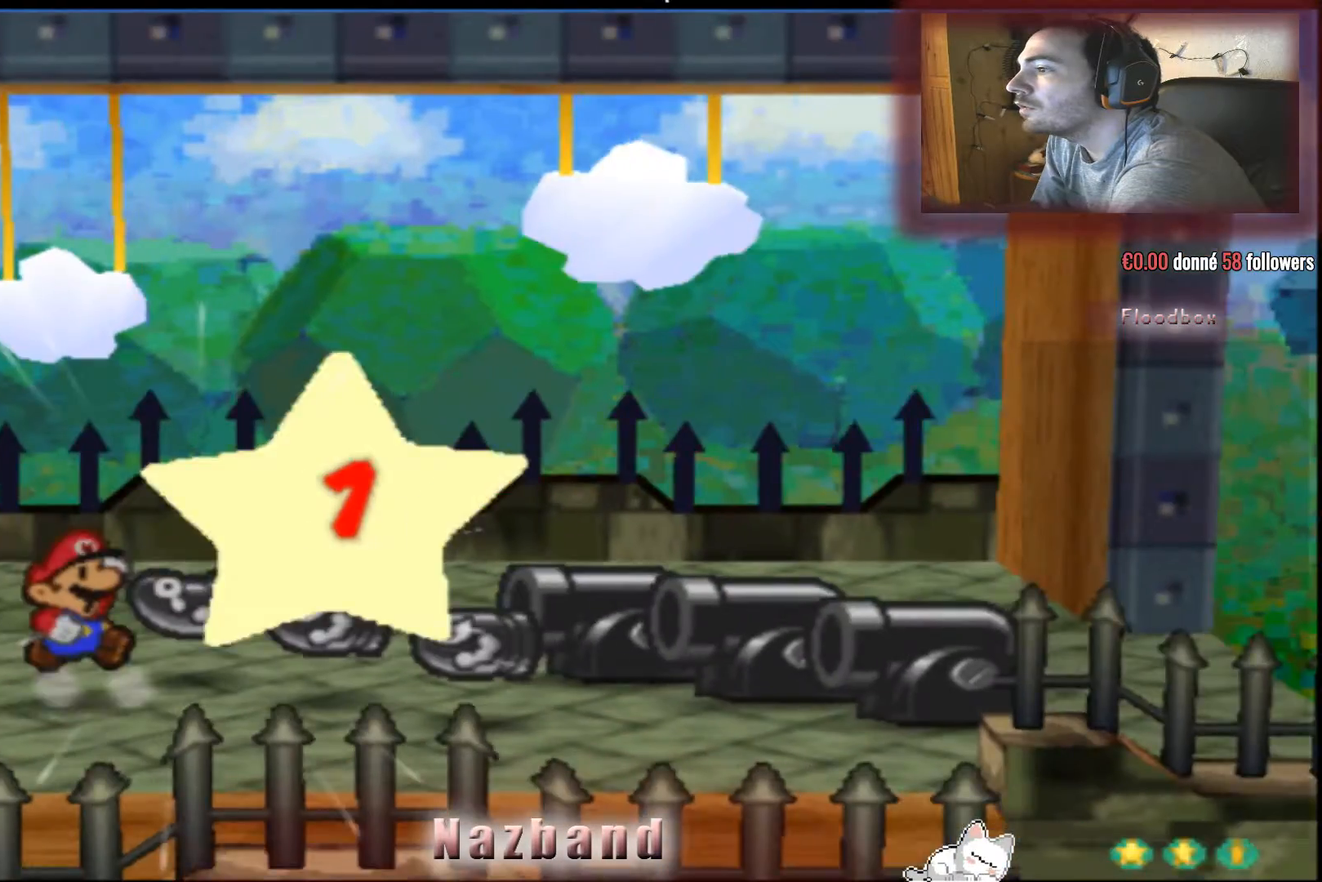
{"buttons": [], "left_stick": "center", "right_stick": "center", "events": []}
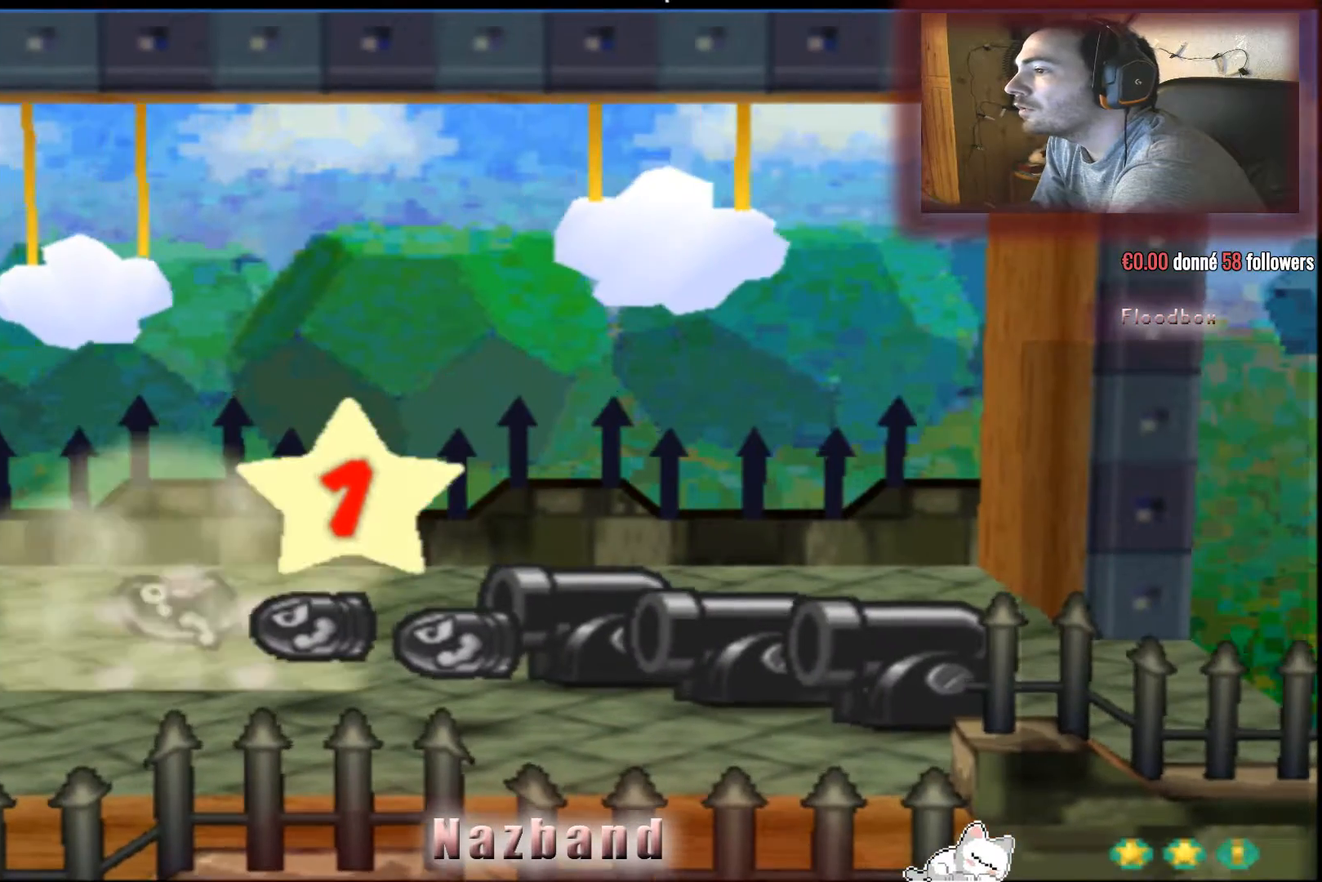
{"buttons": [], "left_stick": "center", "right_stick": "center", "events": []}
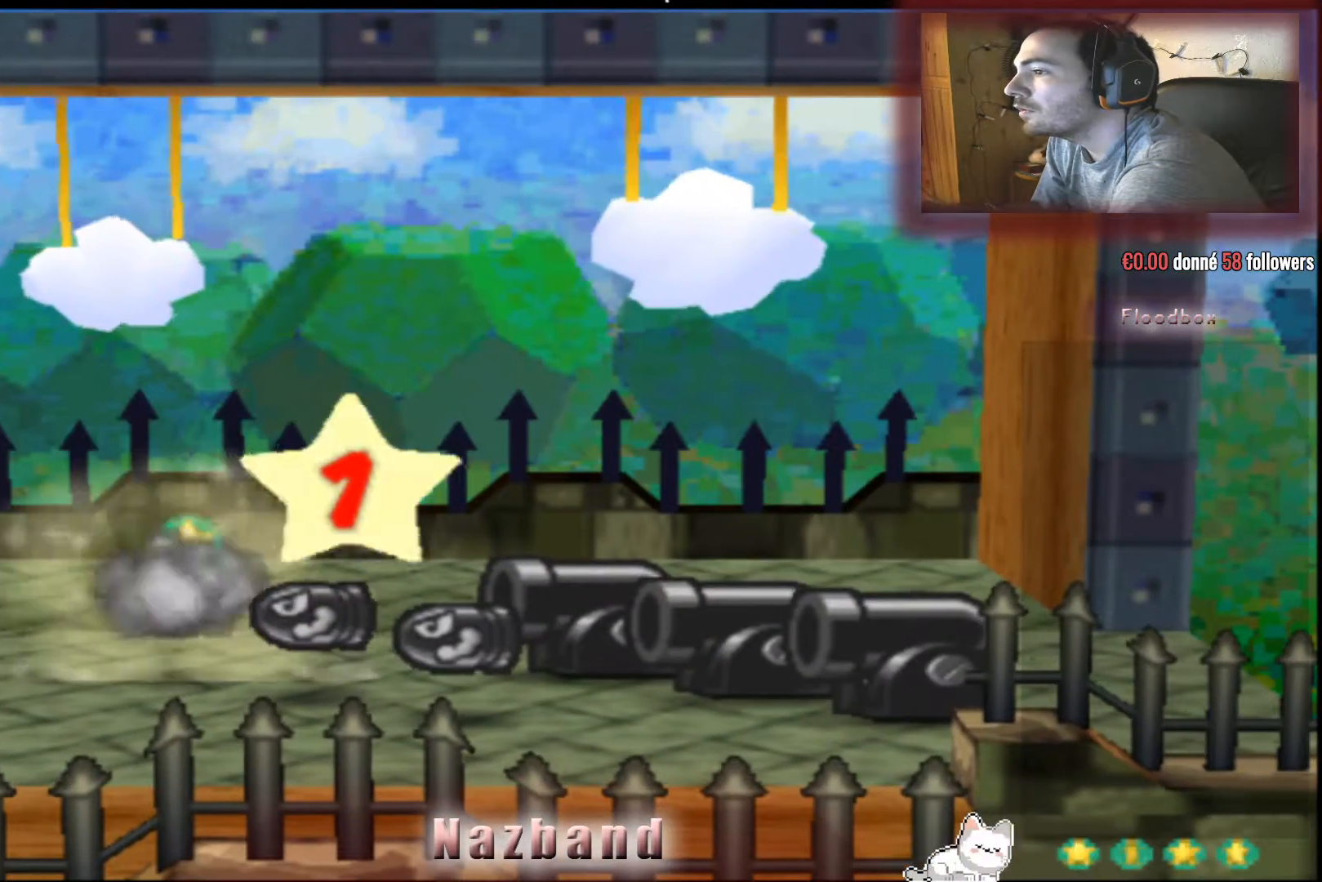
{"buttons": [], "left_stick": "center", "right_stick": "center", "events": []}
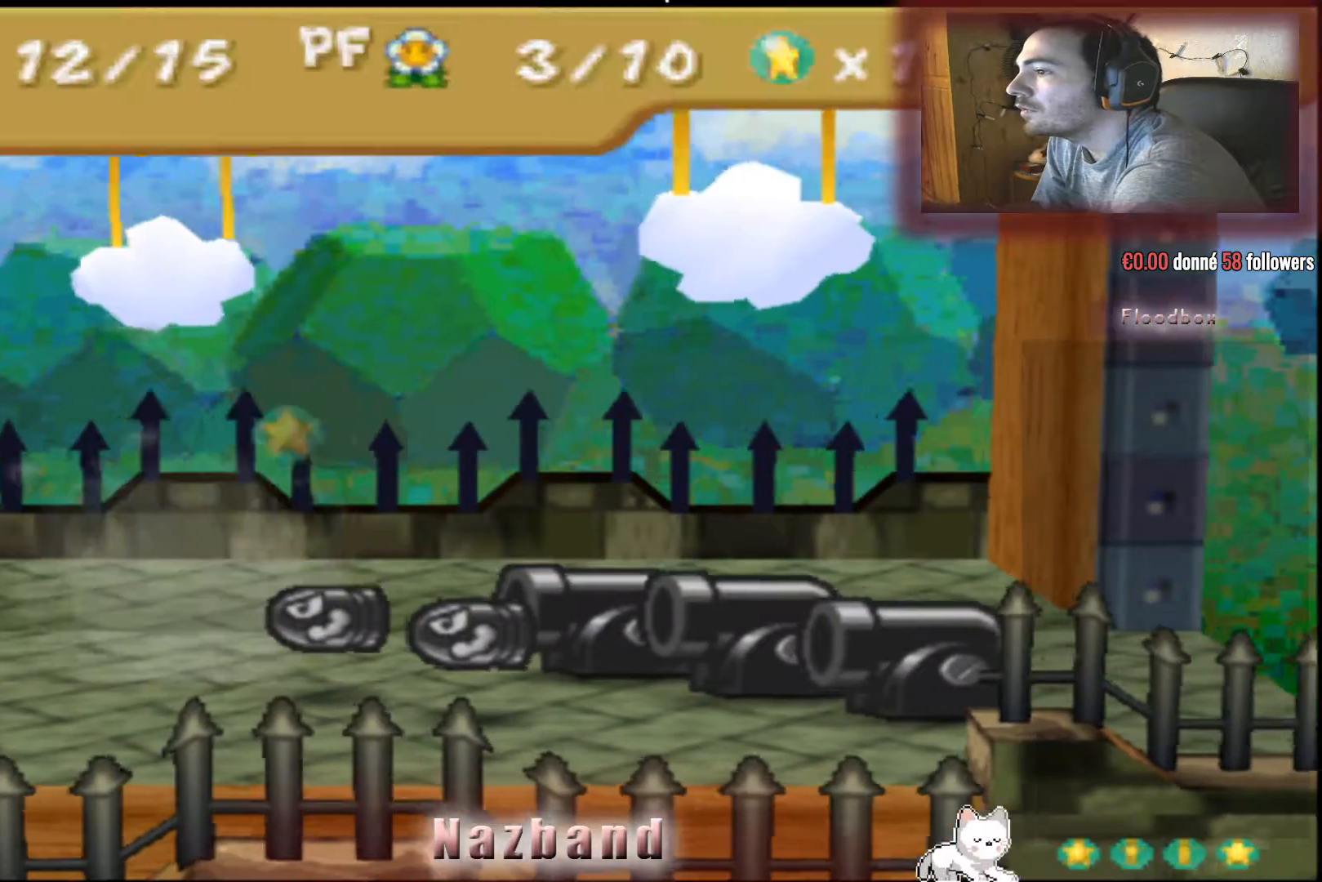
{"buttons": [], "left_stick": "center", "right_stick": "center", "events": []}
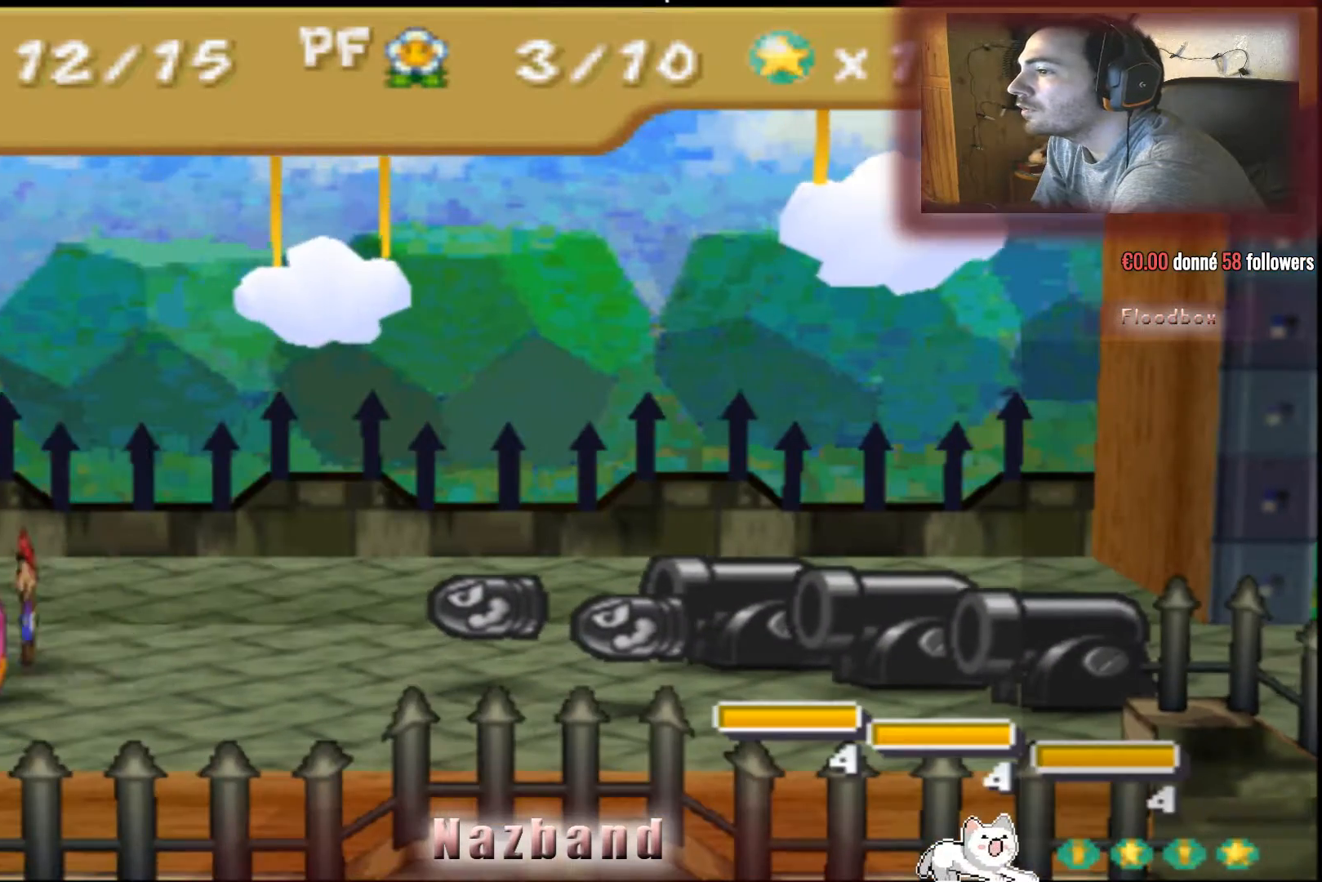
{"buttons": [], "left_stick": "center", "right_stick": "center", "events": []}
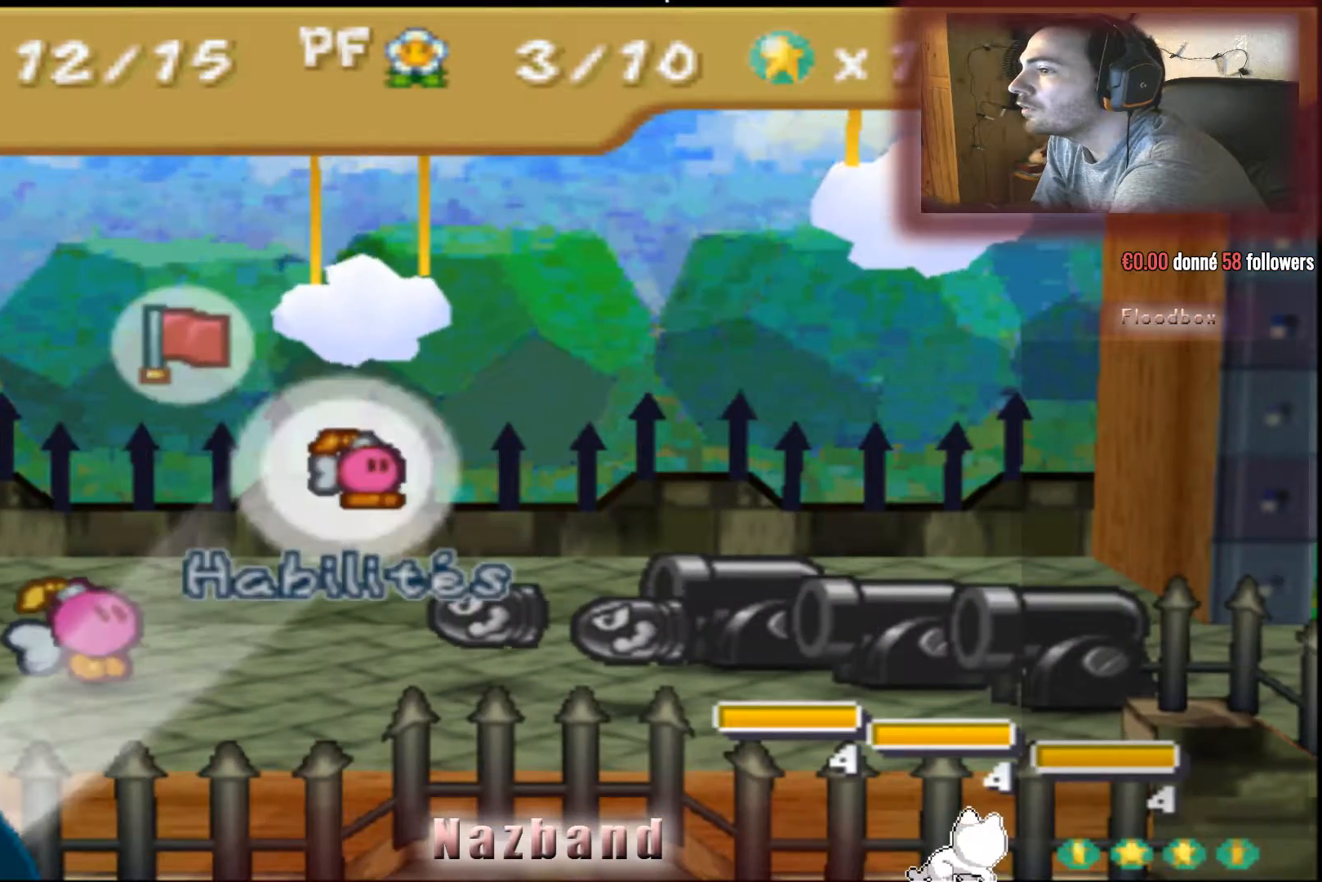
{"buttons": [], "left_stick": "center", "right_stick": "center", "events": [[101, "CROSS", "down"], [234, "CROSS", "up"]]}
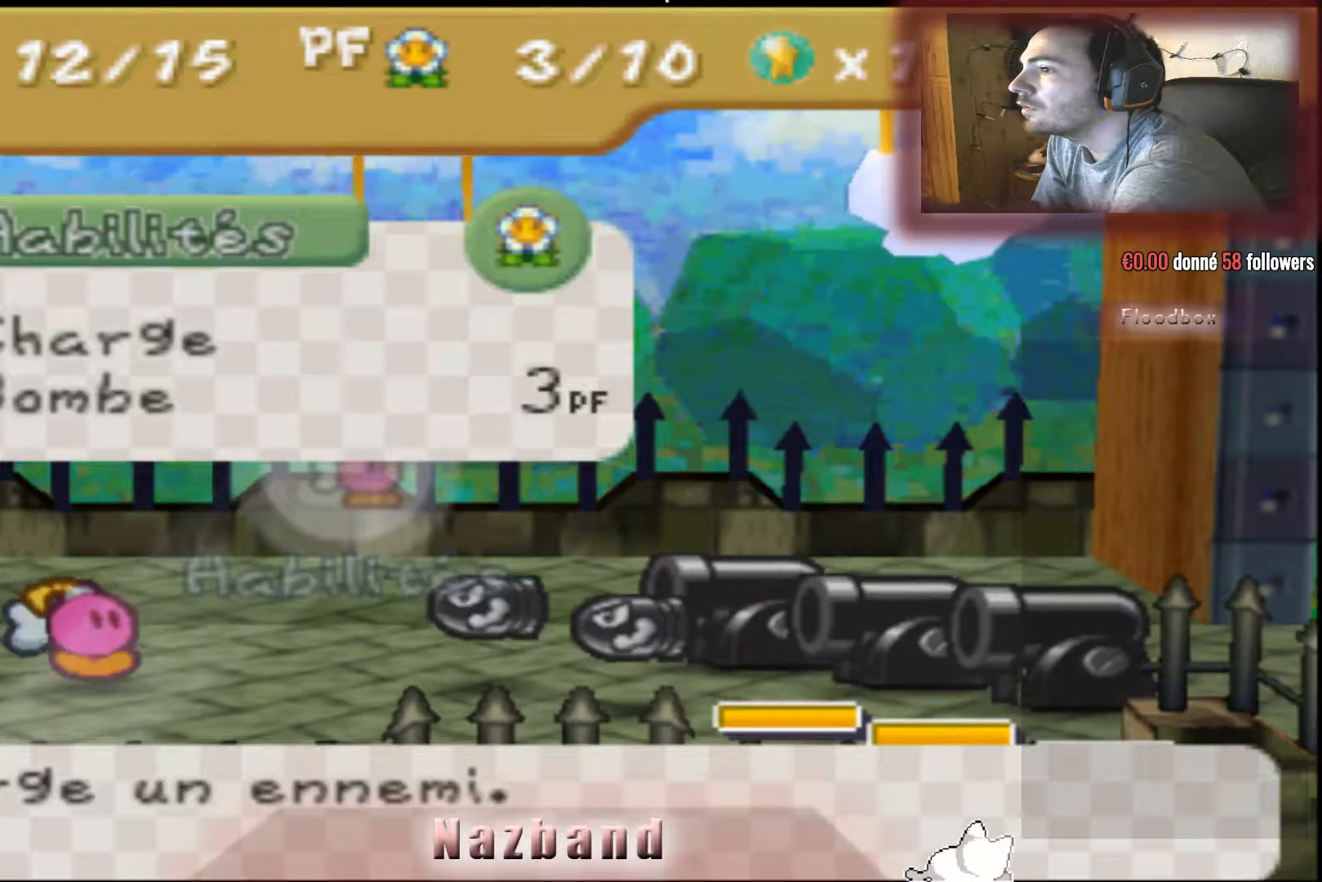
{"buttons": ["CROSS"], "left_stick": "center", "right_stick": "center", "events": [[434, "CROSS", "down"]]}
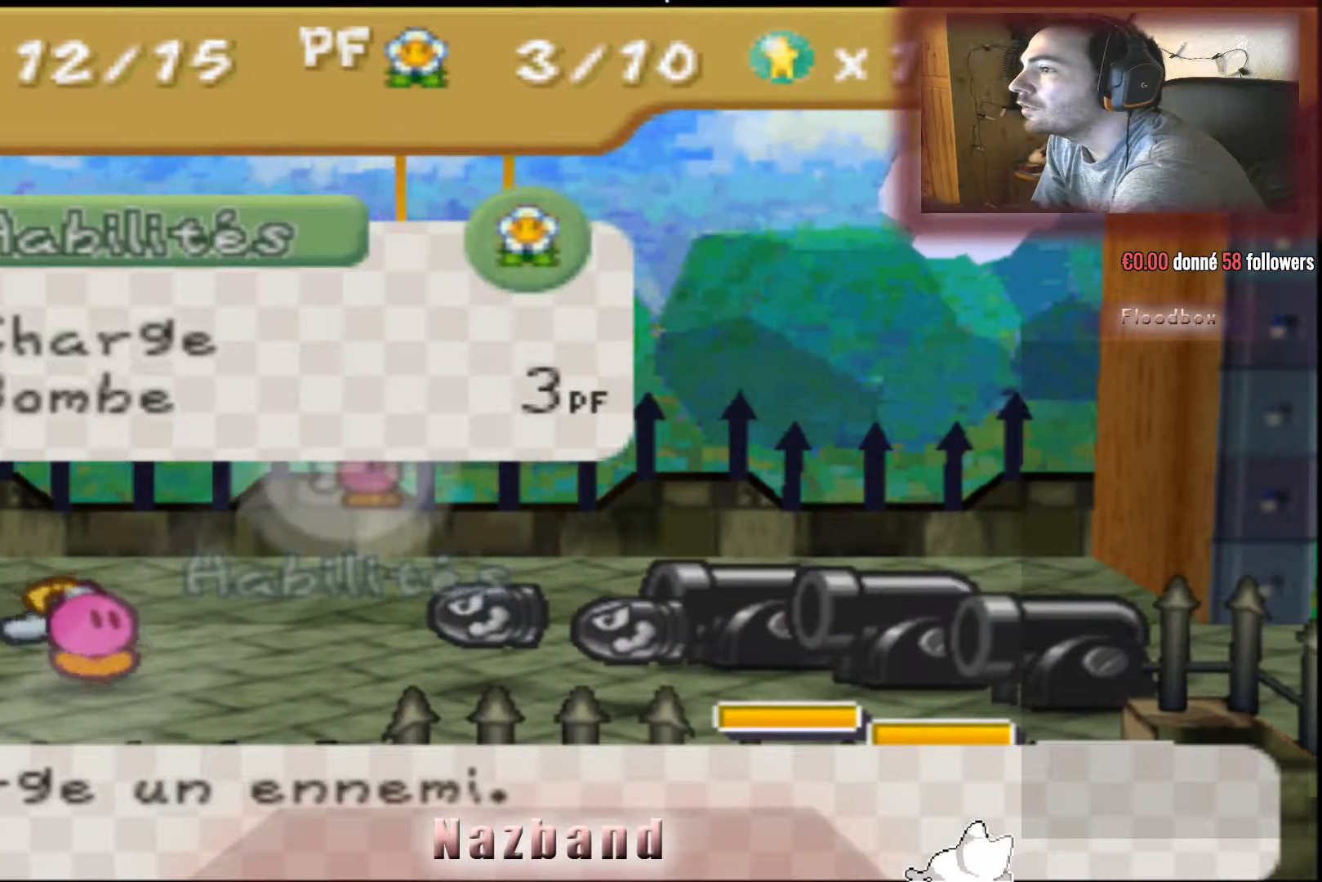
{"buttons": ["CROSS"], "left_stick": "center", "right_stick": "center", "events": [[101, "CROSS", "up"], [301, "CROSS", "down"]]}
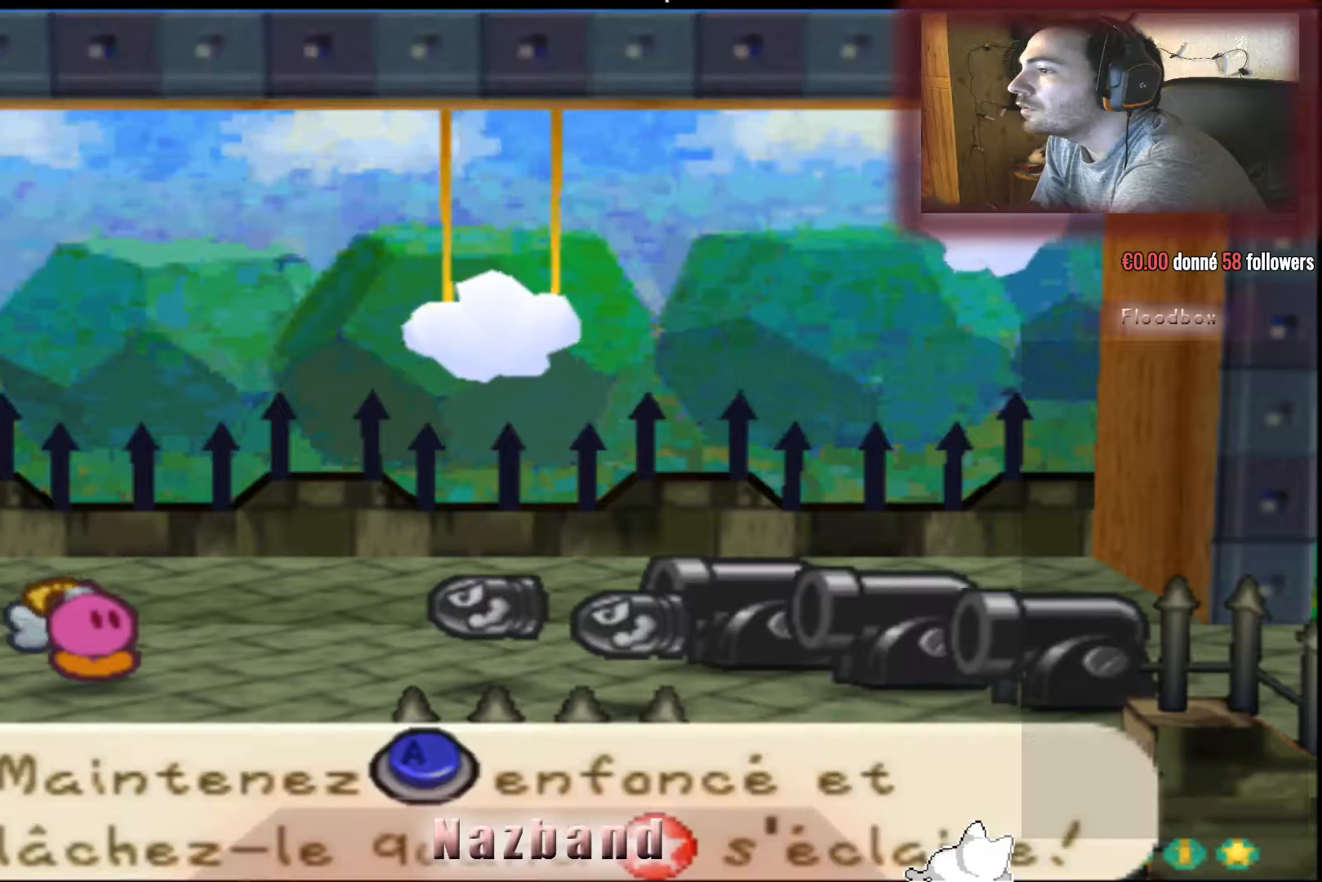
{"buttons": ["CROSS"], "left_stick": "center", "right_stick": "center", "events": [[167, "CROSS", "up"], [267, "CROSS", "down"]]}
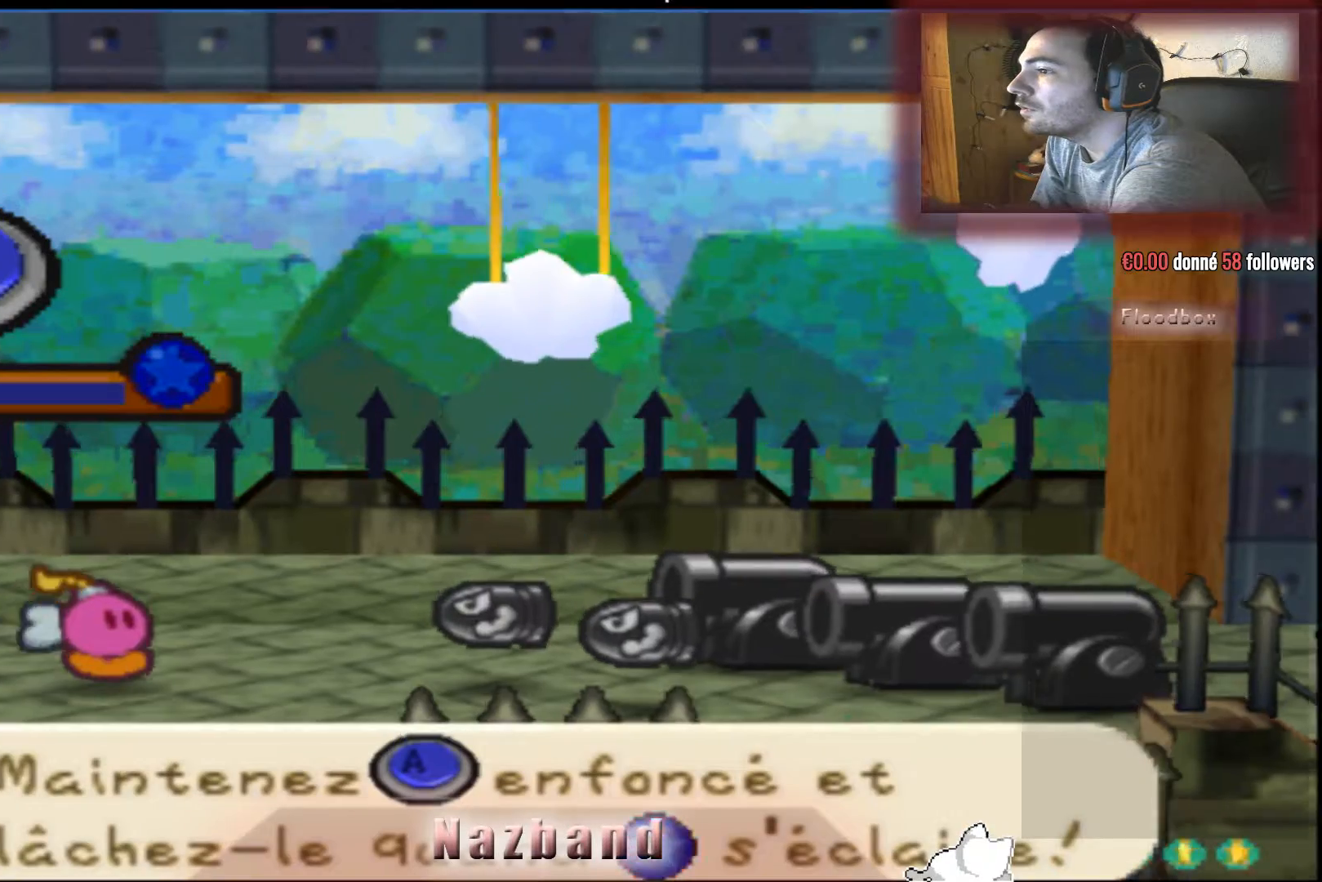
{"buttons": ["CROSS"], "left_stick": "center", "right_stick": "center", "events": []}
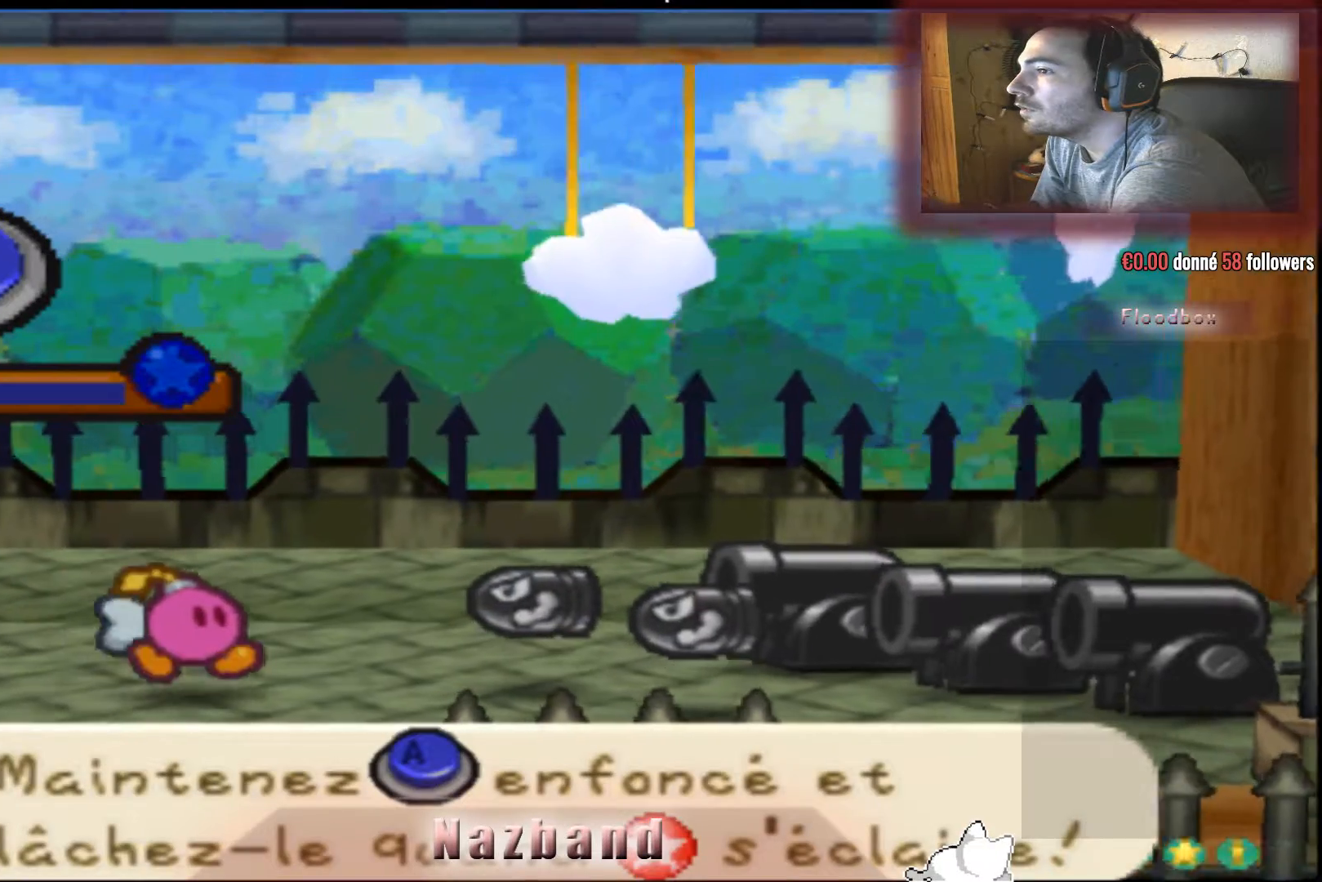
{"buttons": ["CROSS"], "left_stick": "center", "right_stick": "center", "events": []}
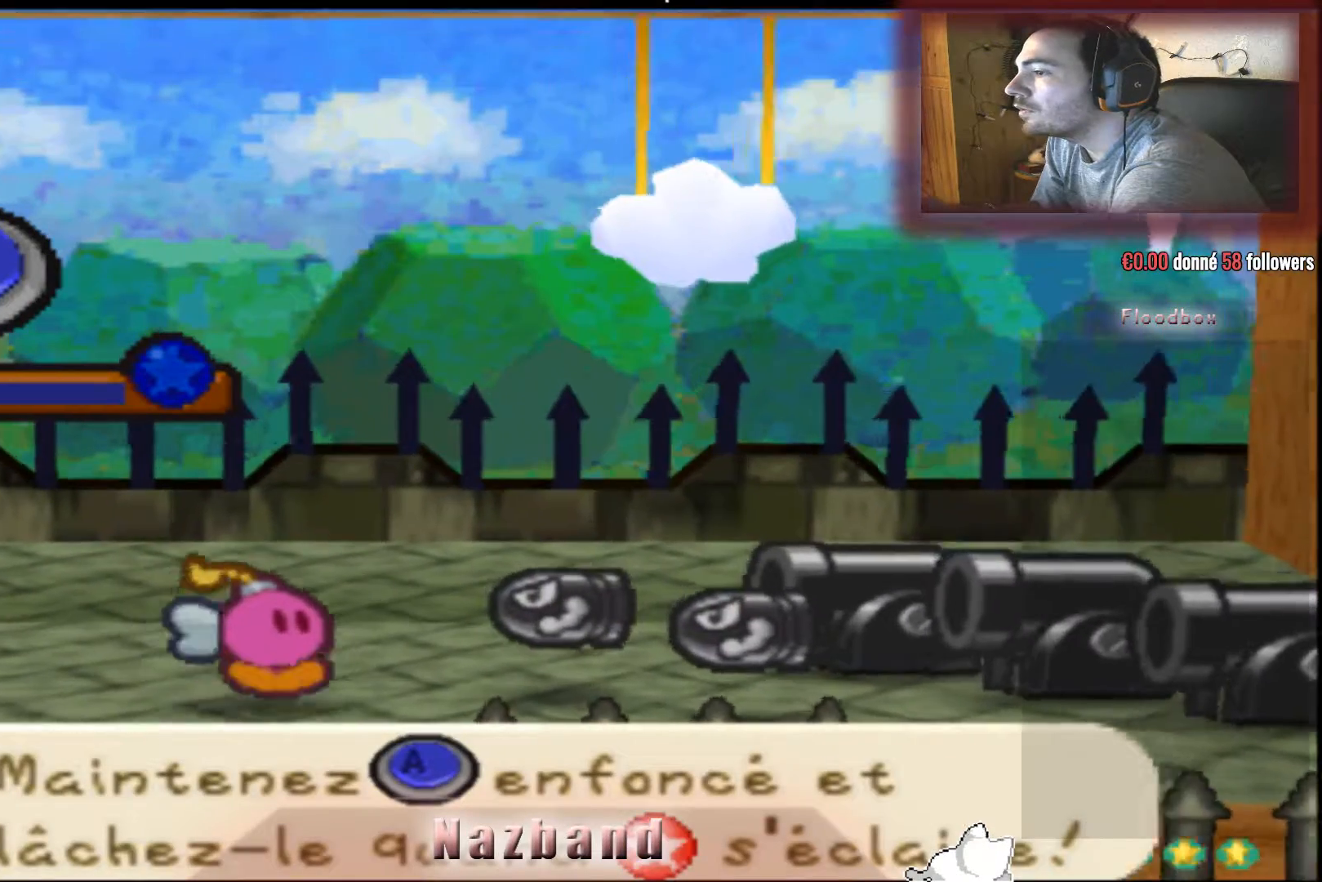
{"buttons": ["CROSS"], "left_stick": "center", "right_stick": "center", "events": []}
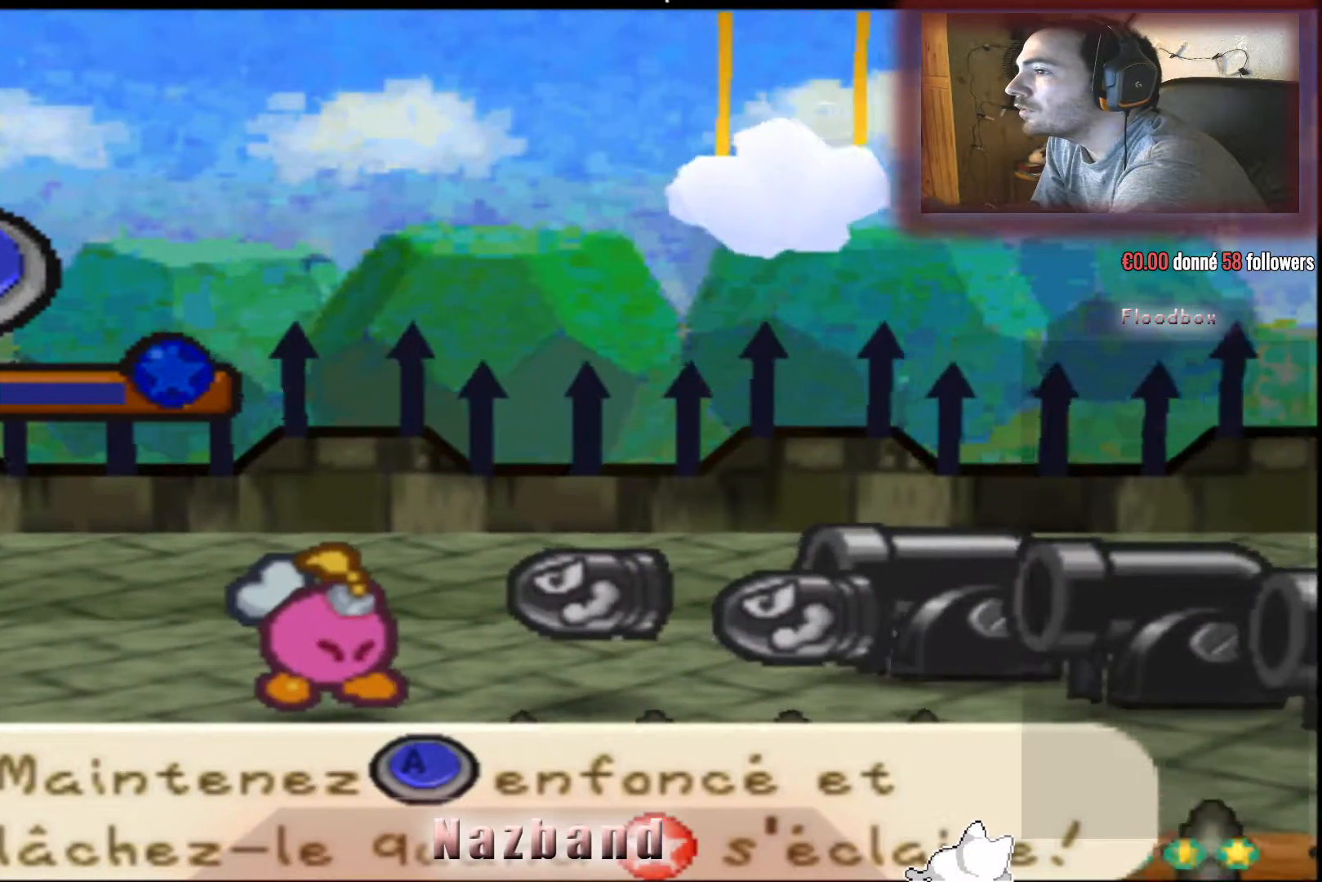
{"buttons": ["CROSS"], "left_stick": "center", "right_stick": "center", "events": []}
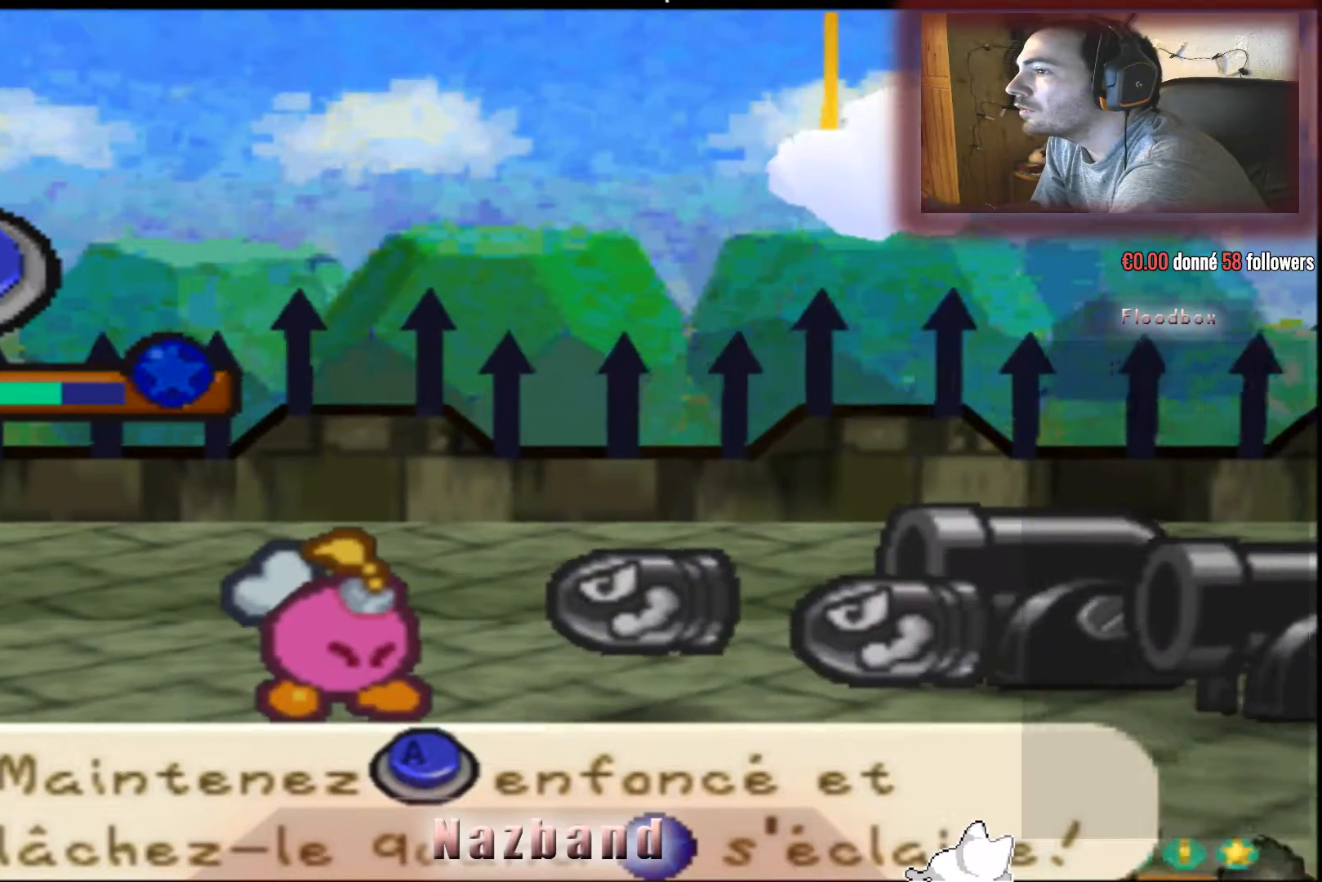
{"buttons": ["CROSS"], "left_stick": "center", "right_stick": "center", "events": []}
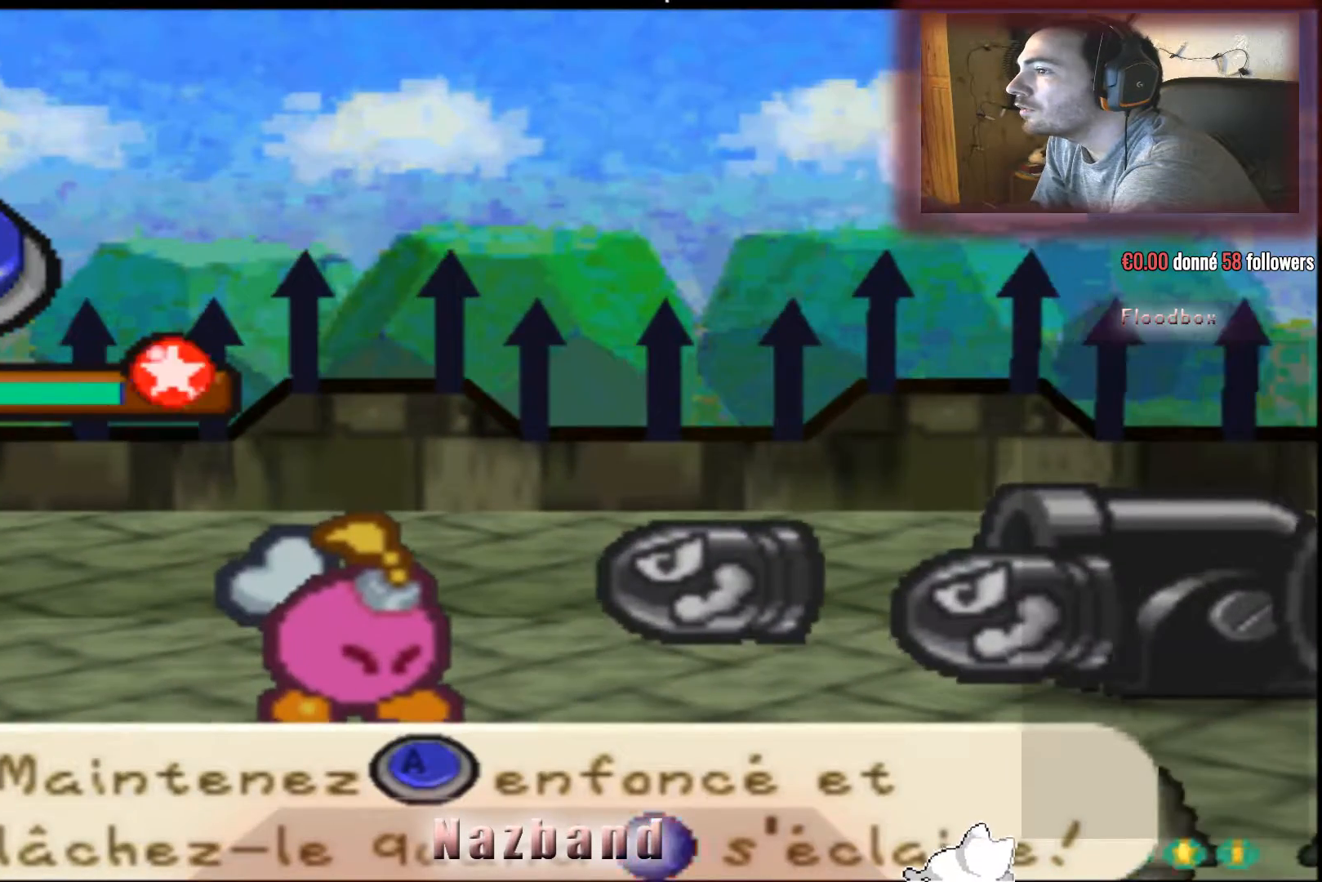
{"buttons": [], "left_stick": "center", "right_stick": "center", "events": [[200, "CROSS", "up"]]}
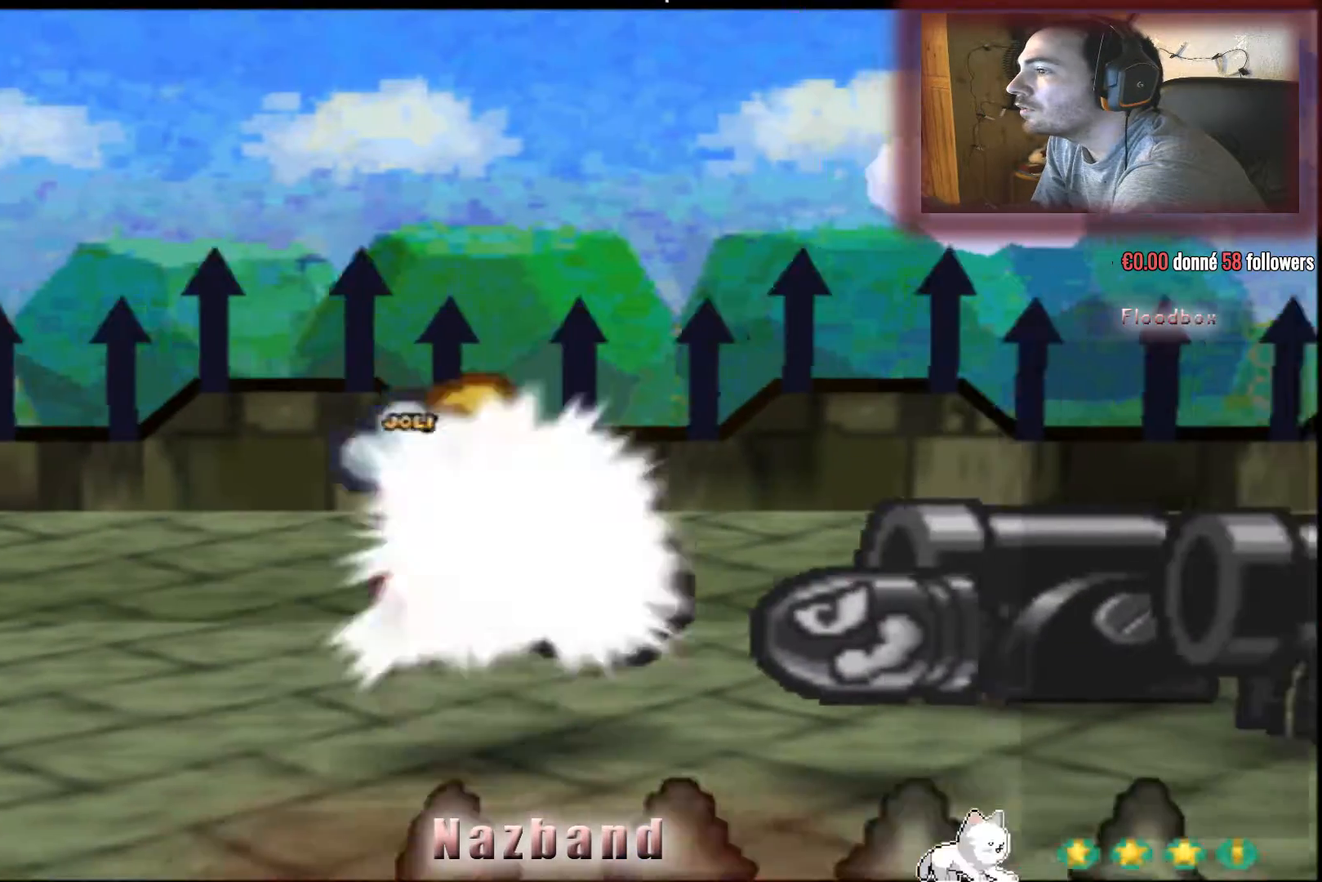
{"buttons": [], "left_stick": "center", "right_stick": "center", "events": []}
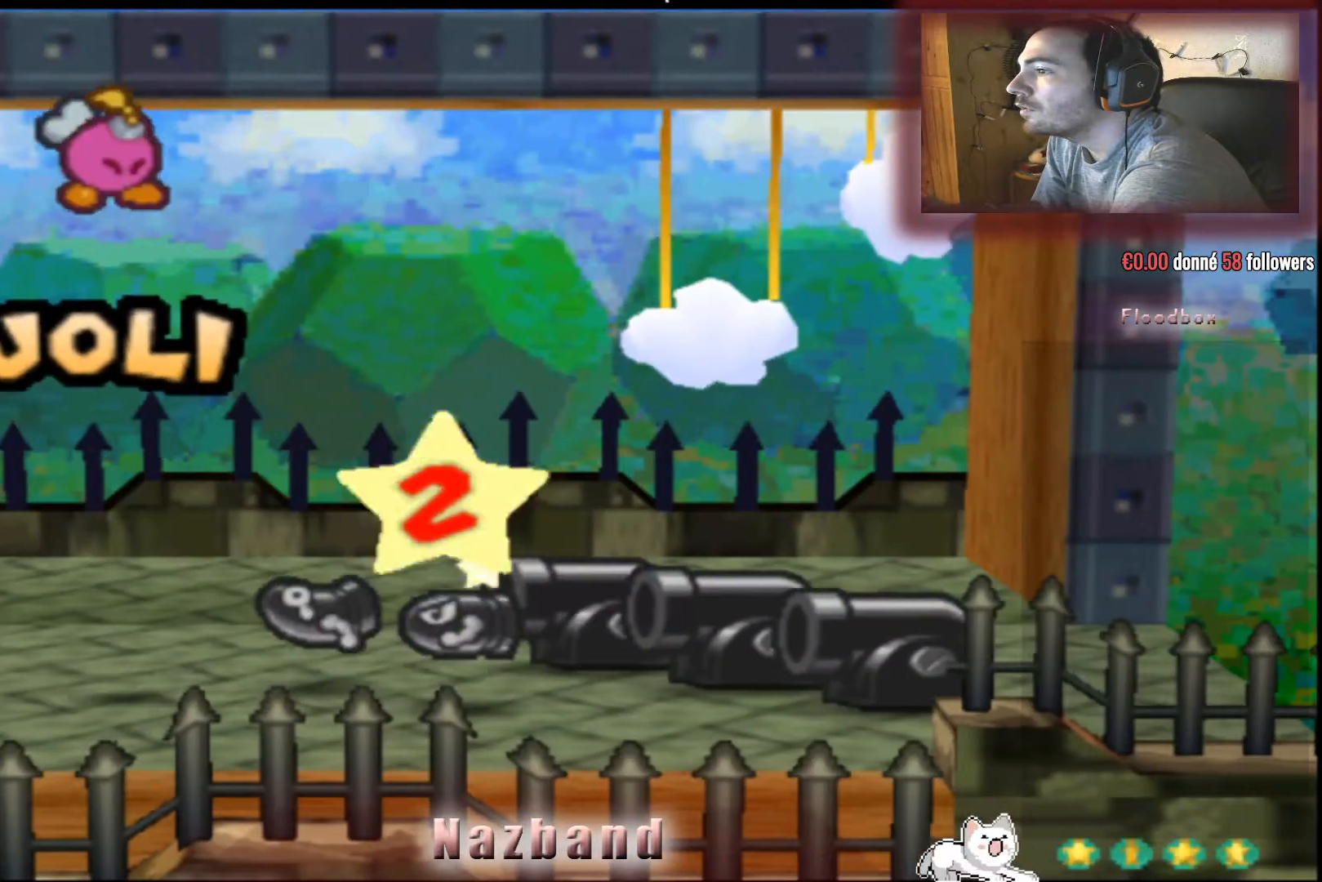
{"buttons": [], "left_stick": "center", "right_stick": "center", "events": []}
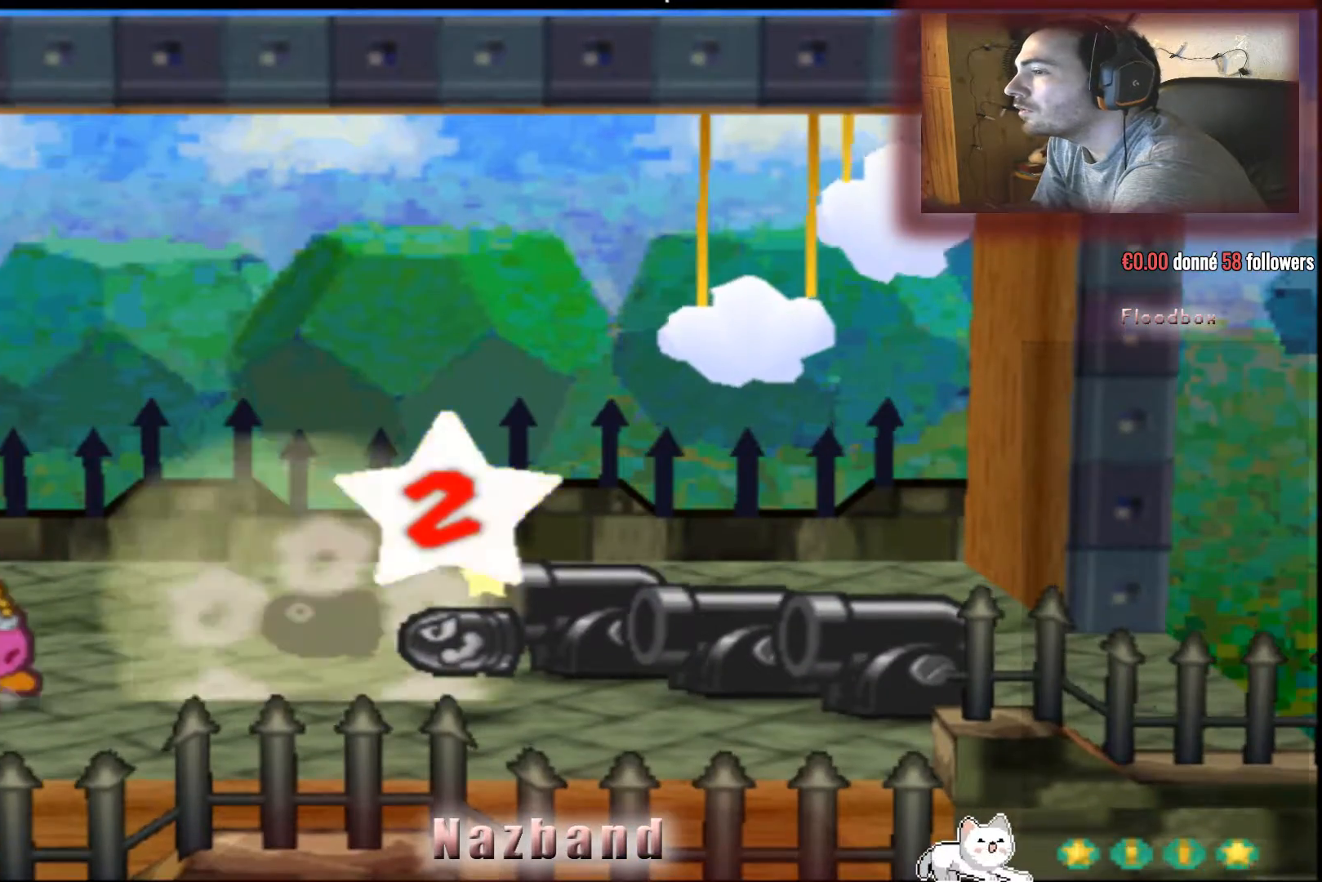
{"buttons": [], "left_stick": "center", "right_stick": "center", "events": []}
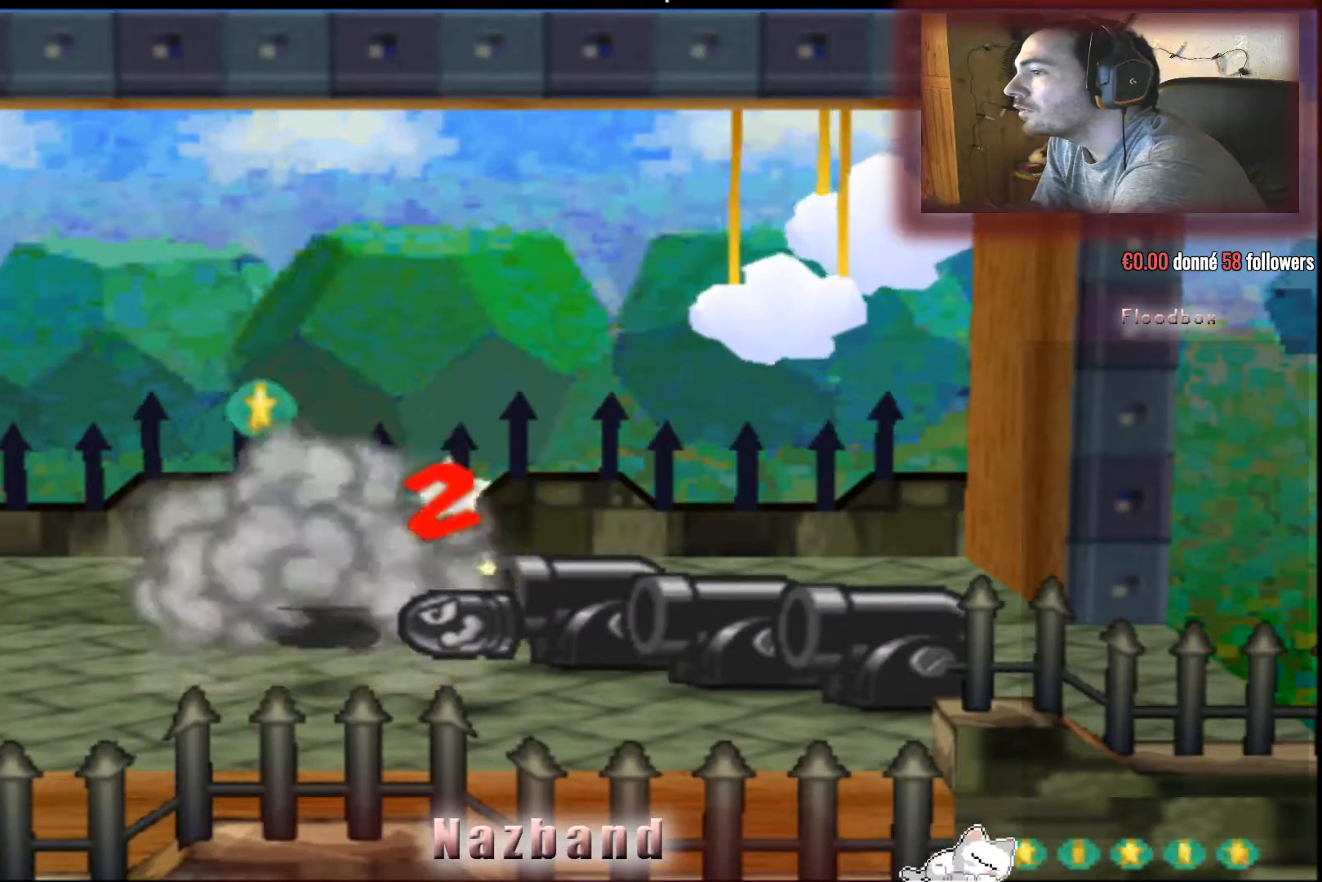
{"buttons": [], "left_stick": "center", "right_stick": "center", "events": []}
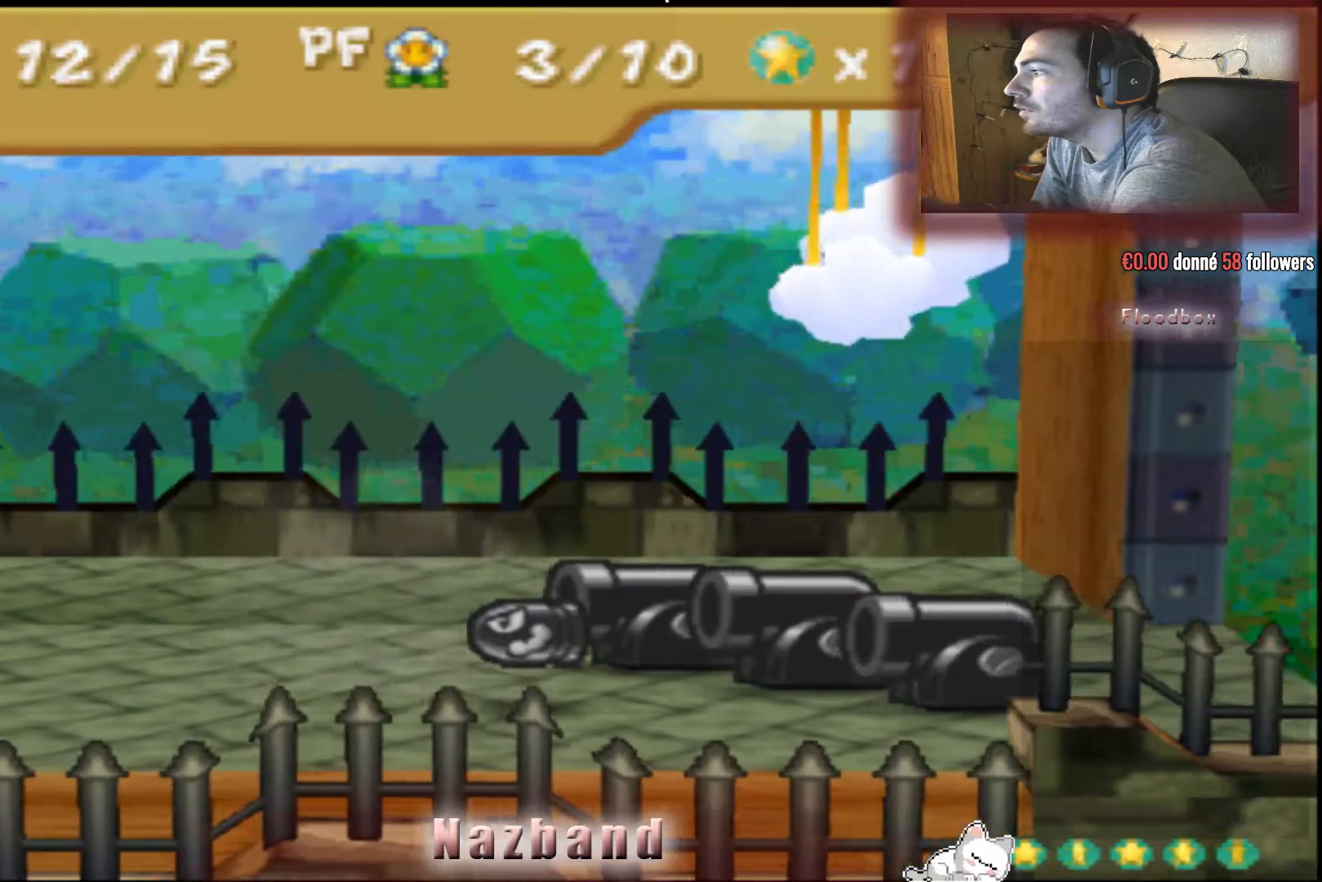
{"buttons": [], "left_stick": "center", "right_stick": "center", "events": []}
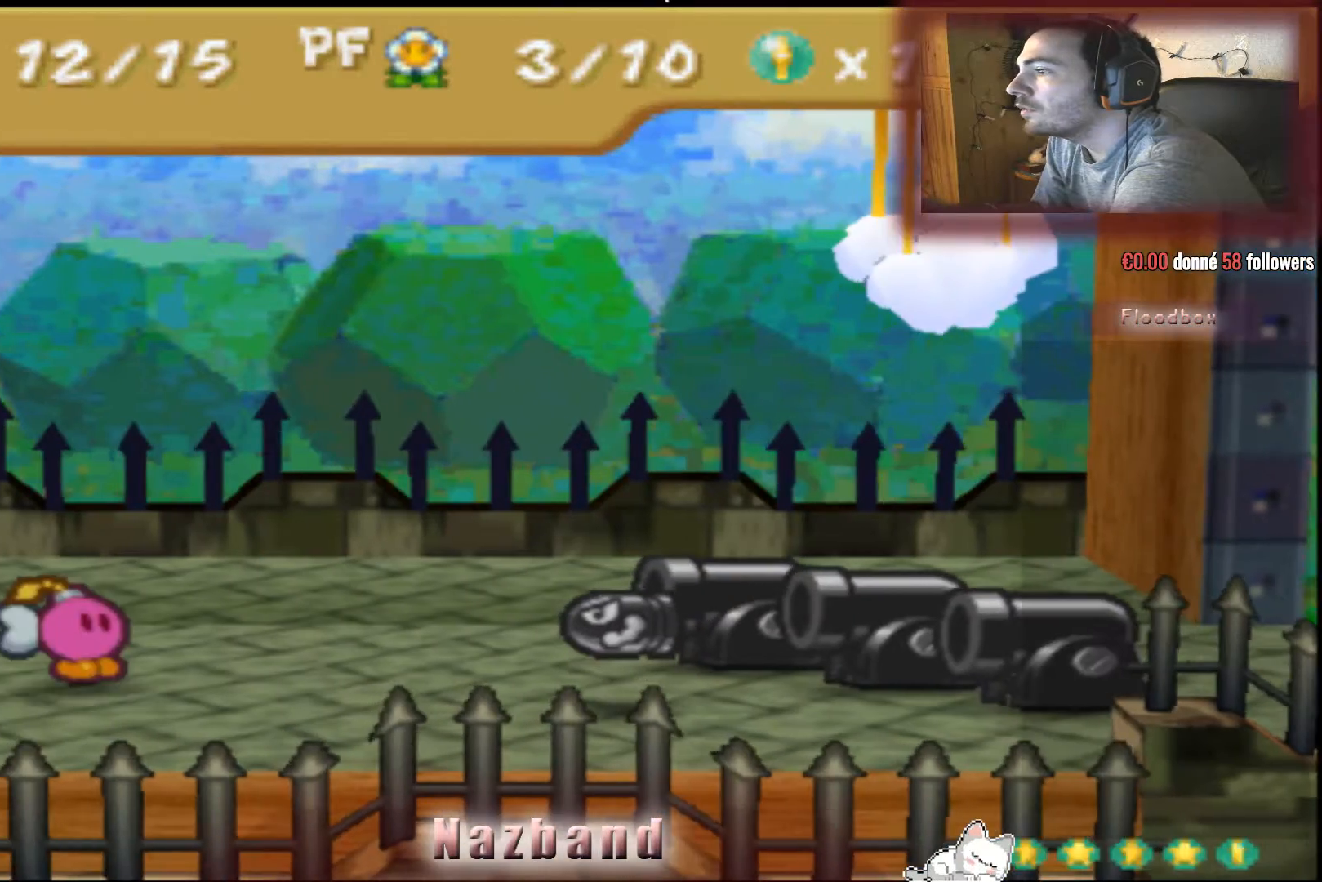
{"buttons": [], "left_stick": "center", "right_stick": "center", "events": []}
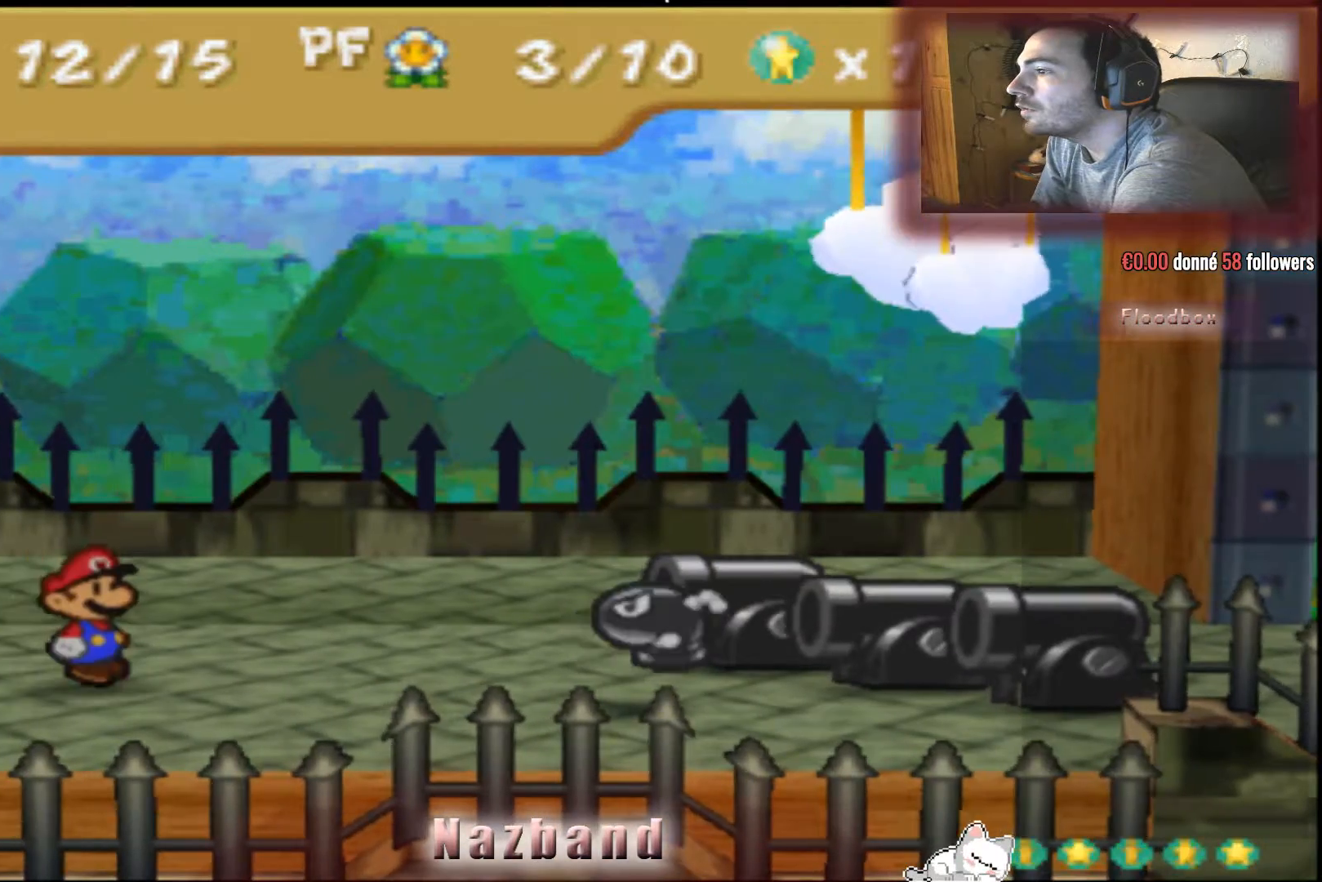
{"buttons": [], "left_stick": "center", "right_stick": "center", "events": []}
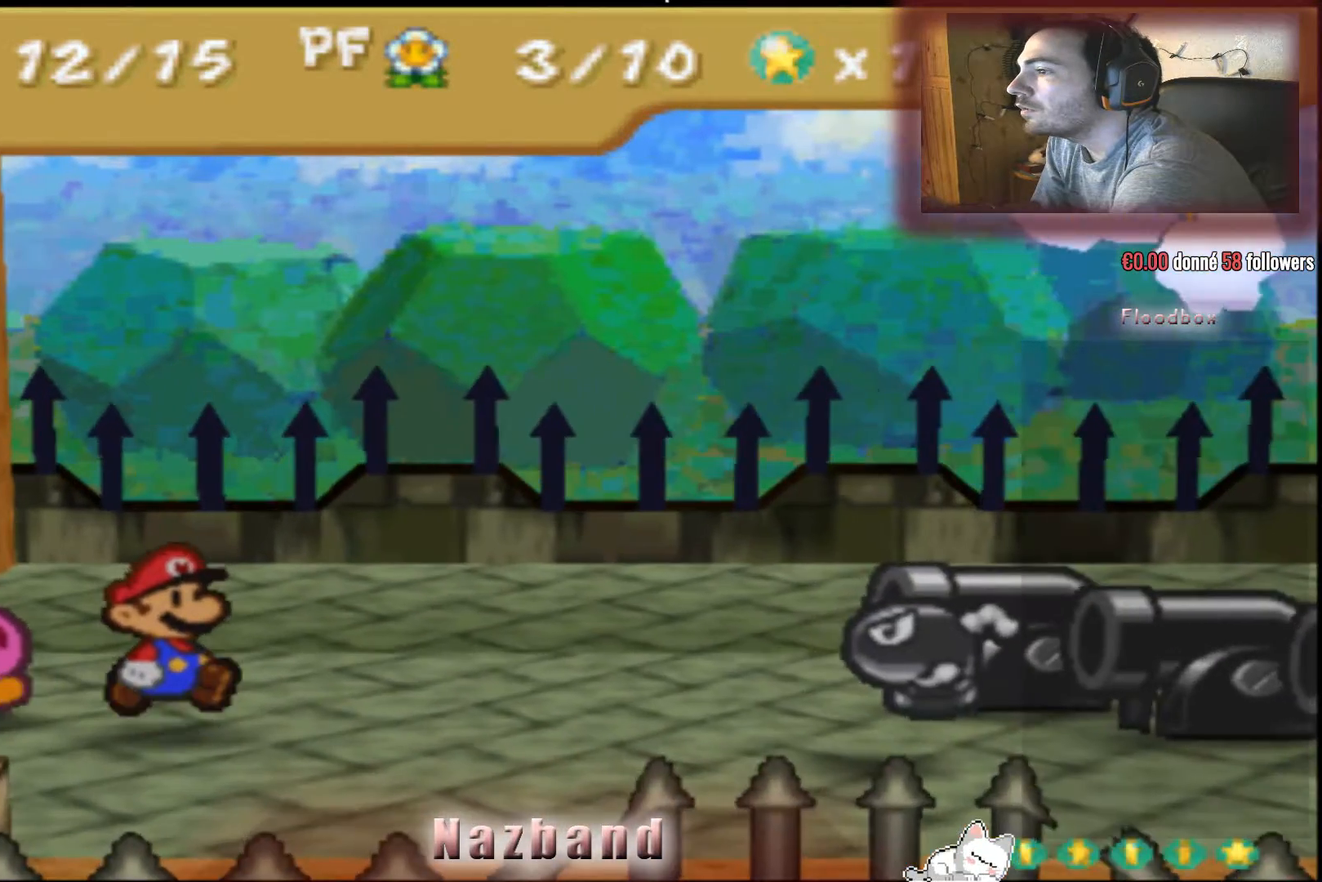
{"buttons": [], "left_stick": "center", "right_stick": "center", "events": []}
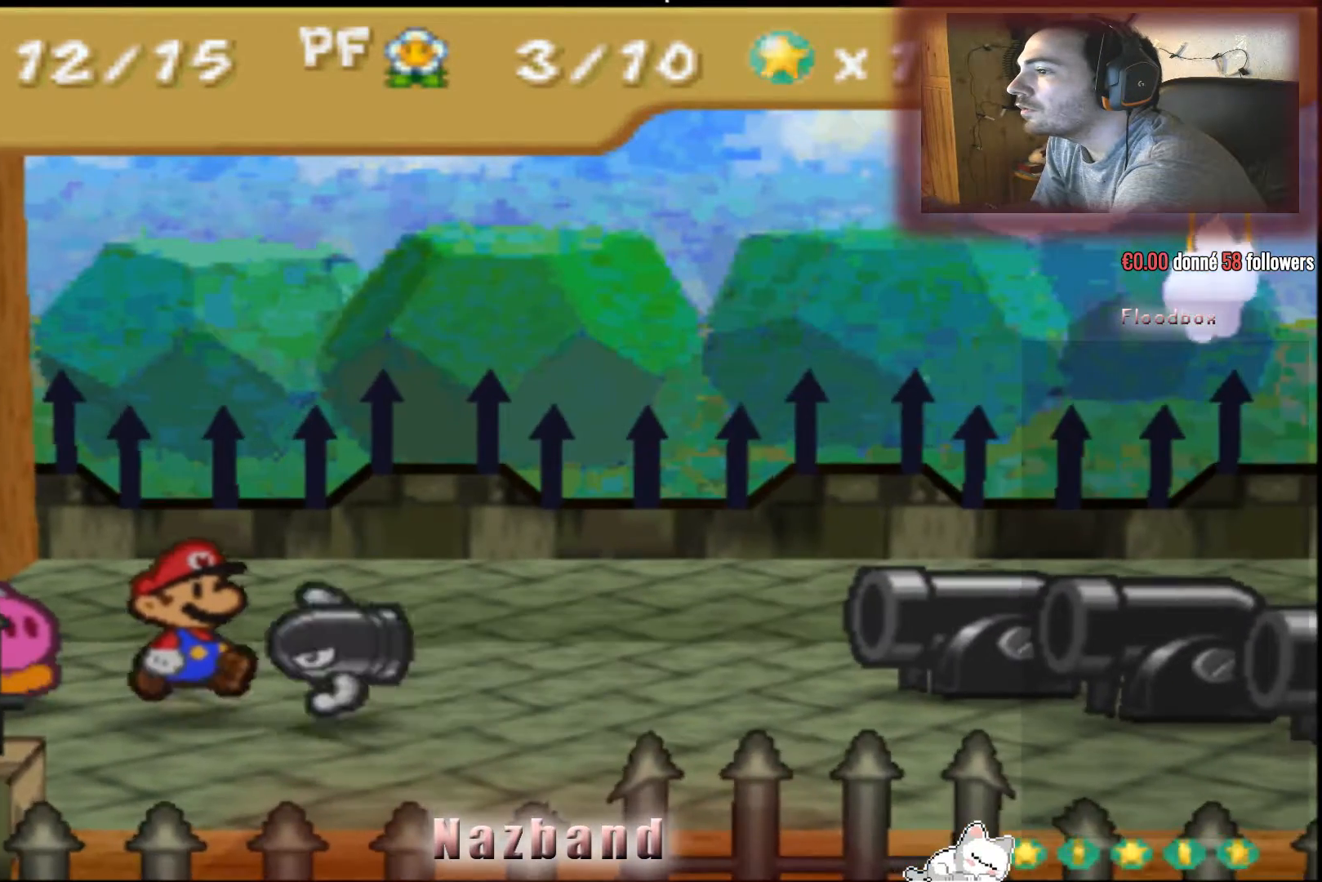
{"buttons": ["CROSS"], "left_stick": "center", "right_stick": "center", "events": [[134, "CROSS", "down"]]}
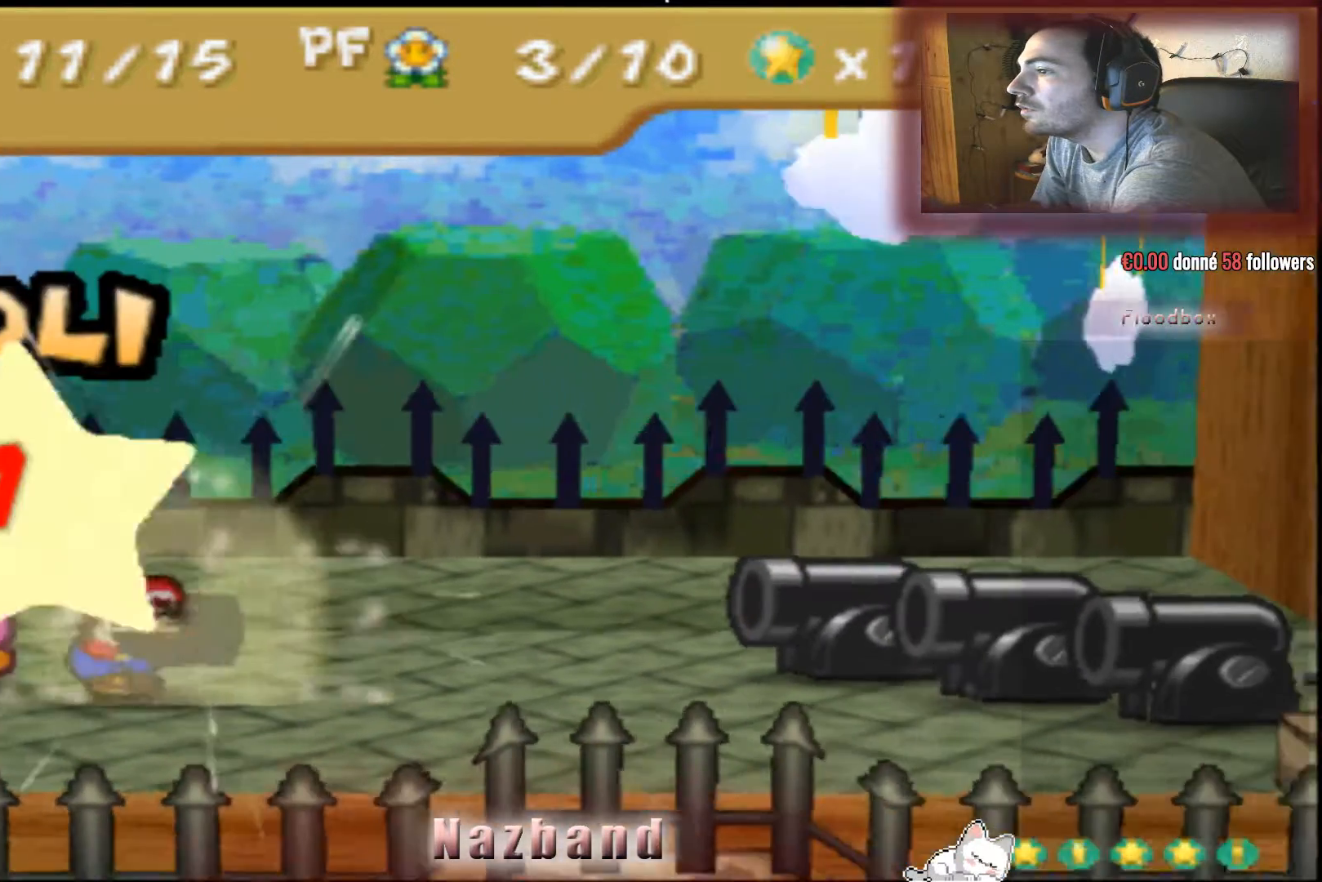
{"buttons": [], "left_stick": "center", "right_stick": "center", "events": [[67, "CROSS", "up"]]}
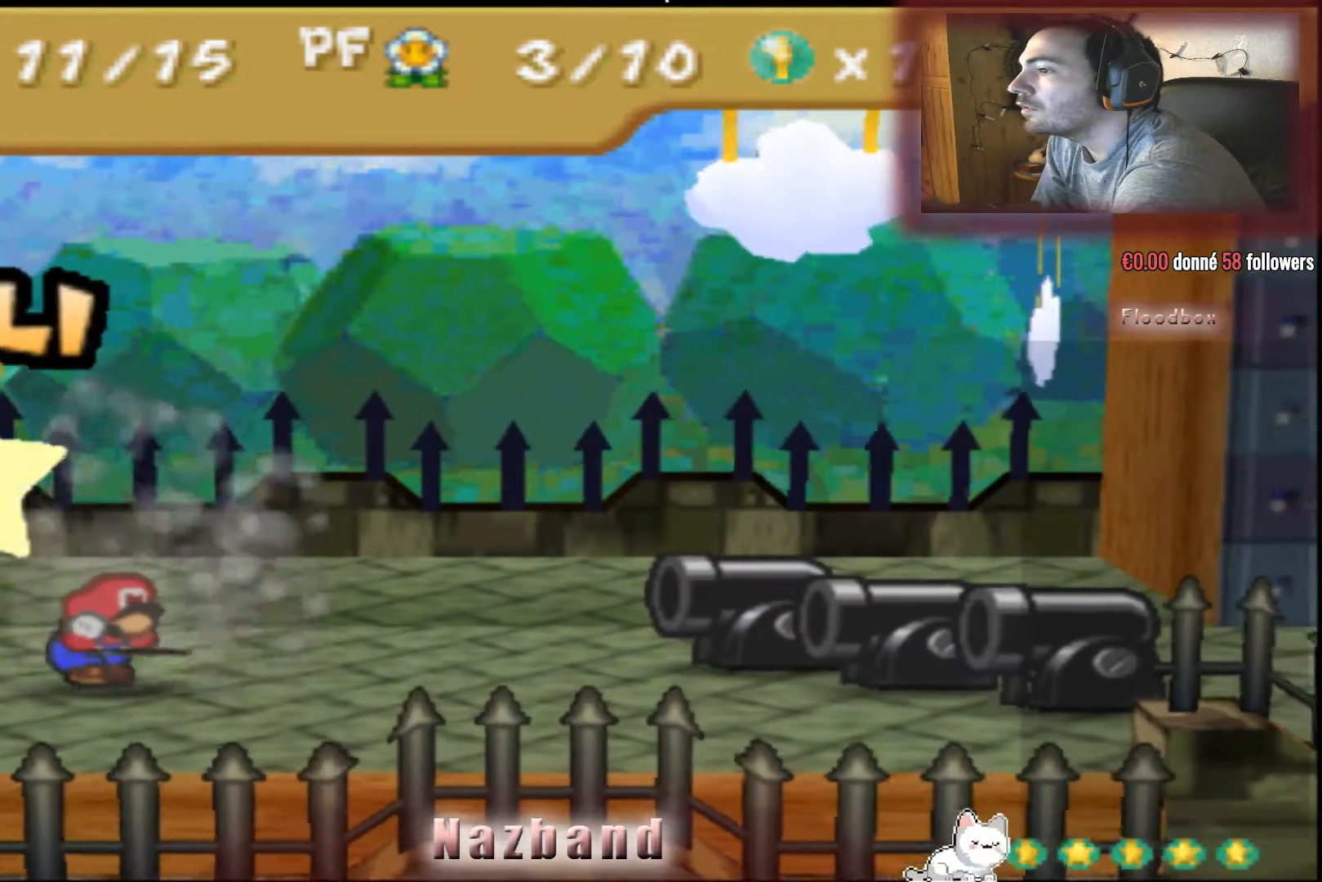
{"buttons": [], "left_stick": "center", "right_stick": "center", "events": []}
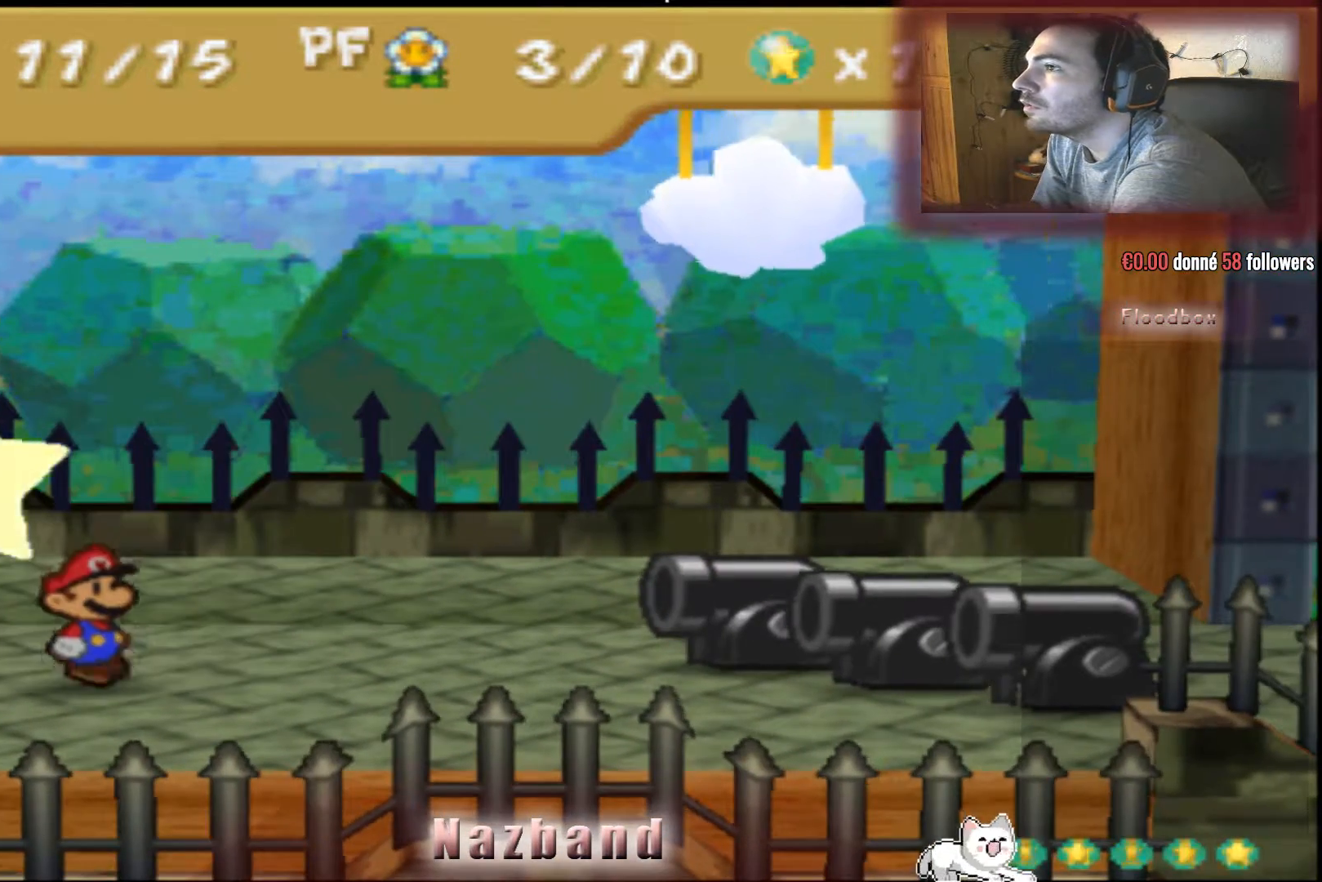
{"buttons": [], "left_stick": "center", "right_stick": "center", "events": []}